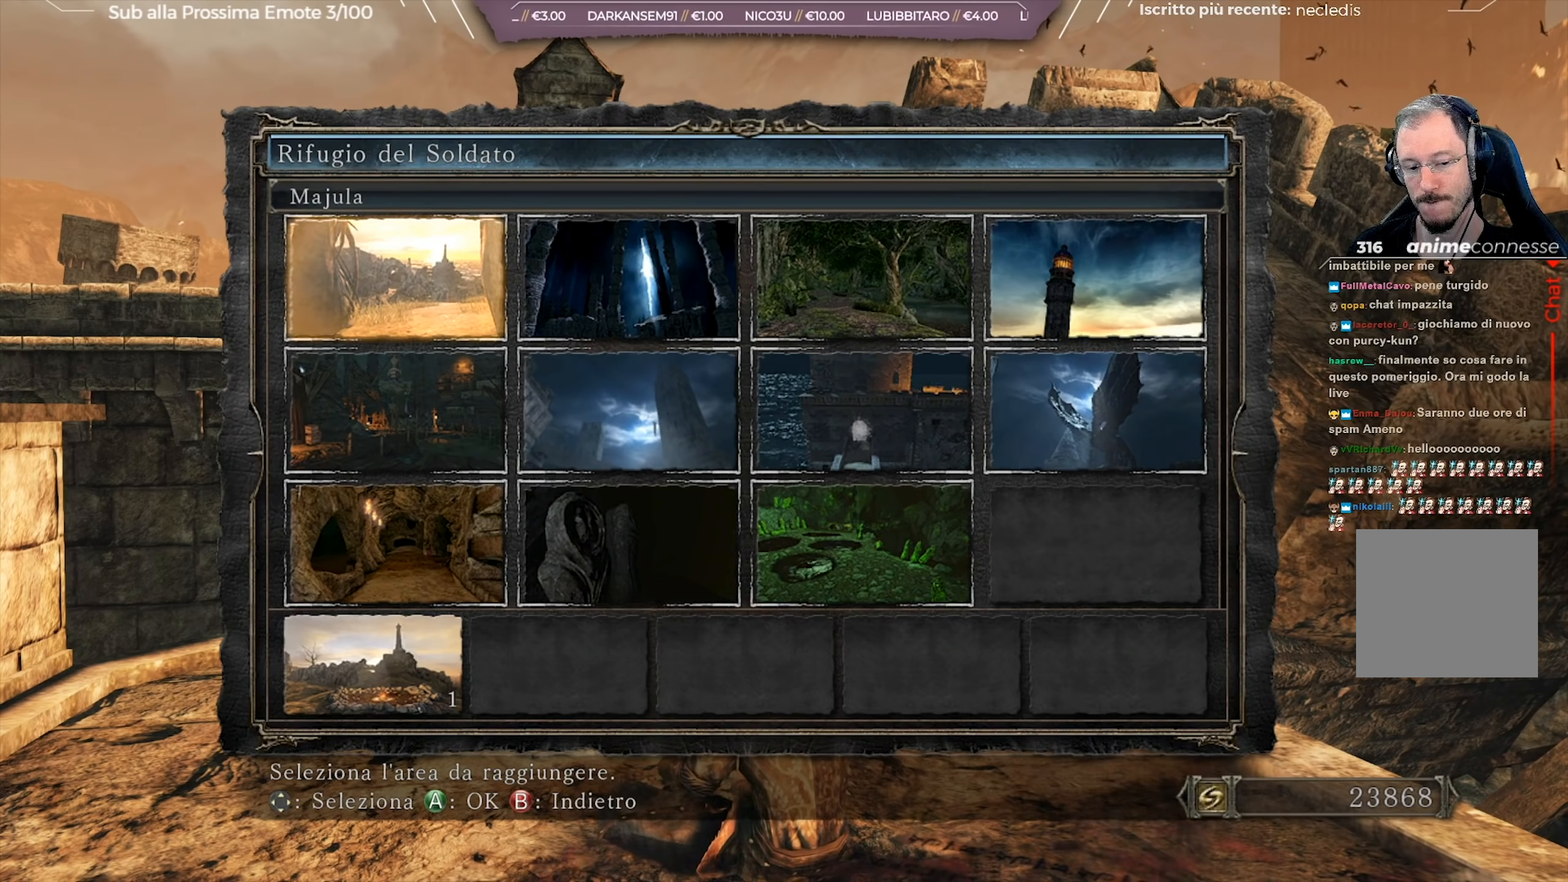
Gameplay with a controller (Xbox layout); each line is a JSON object with the inputs held at the frame after it. "events" lists button and stick changes between this image and that frame as [ms after this image, input, new state], when the widget could be followed in between.
{"buttons": [], "left_stick": "center", "right_stick": "center", "events": [[350, "A", "down"], [417, "A", "up"]]}
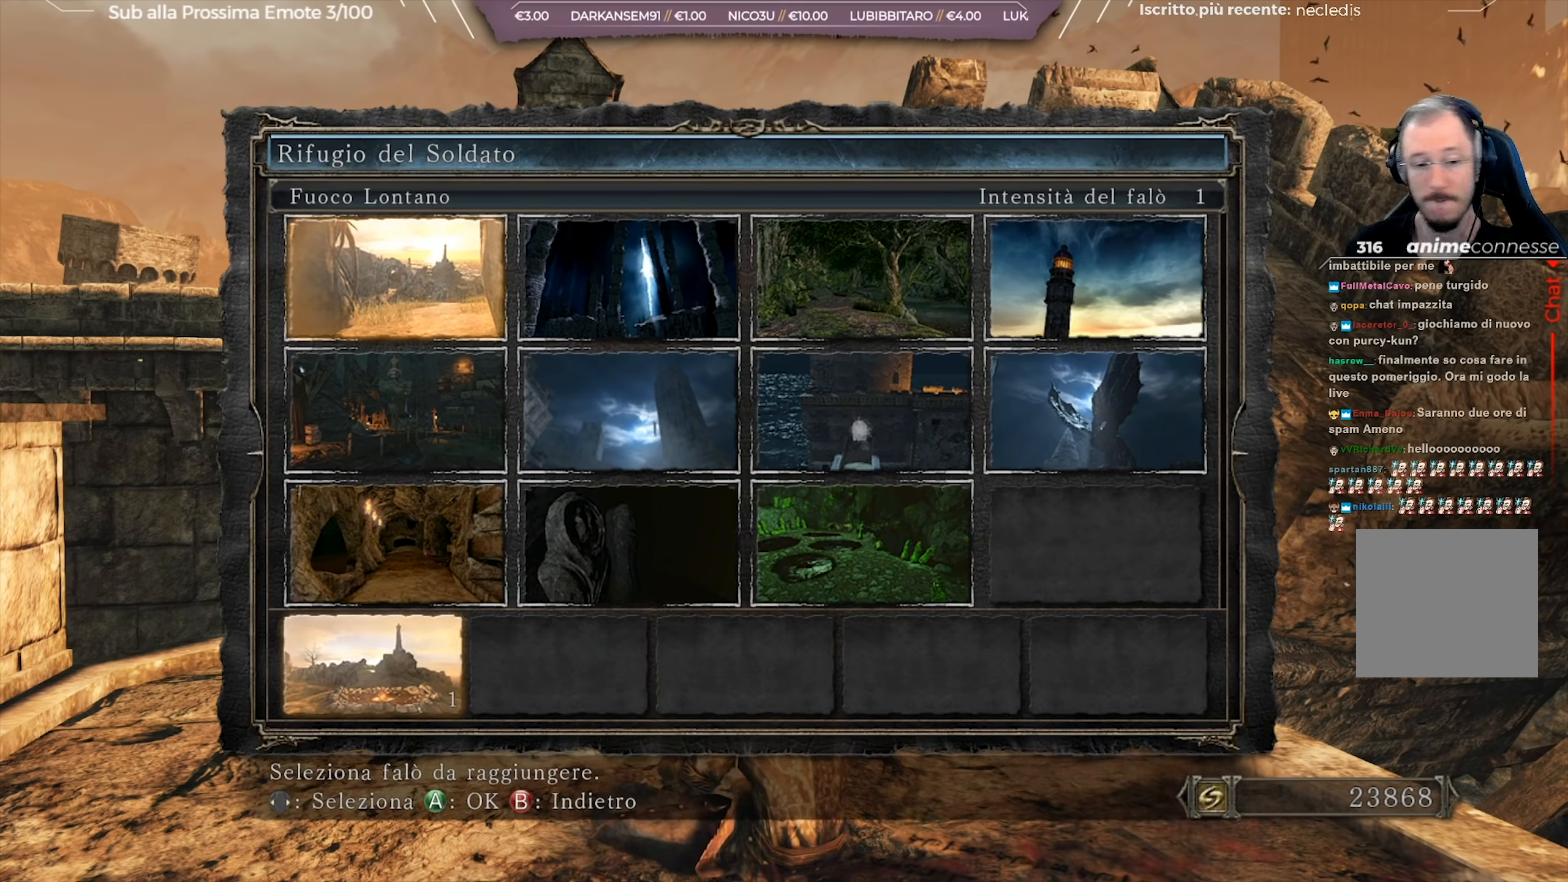
{"buttons": [], "left_stick": "center", "right_stick": "center", "events": []}
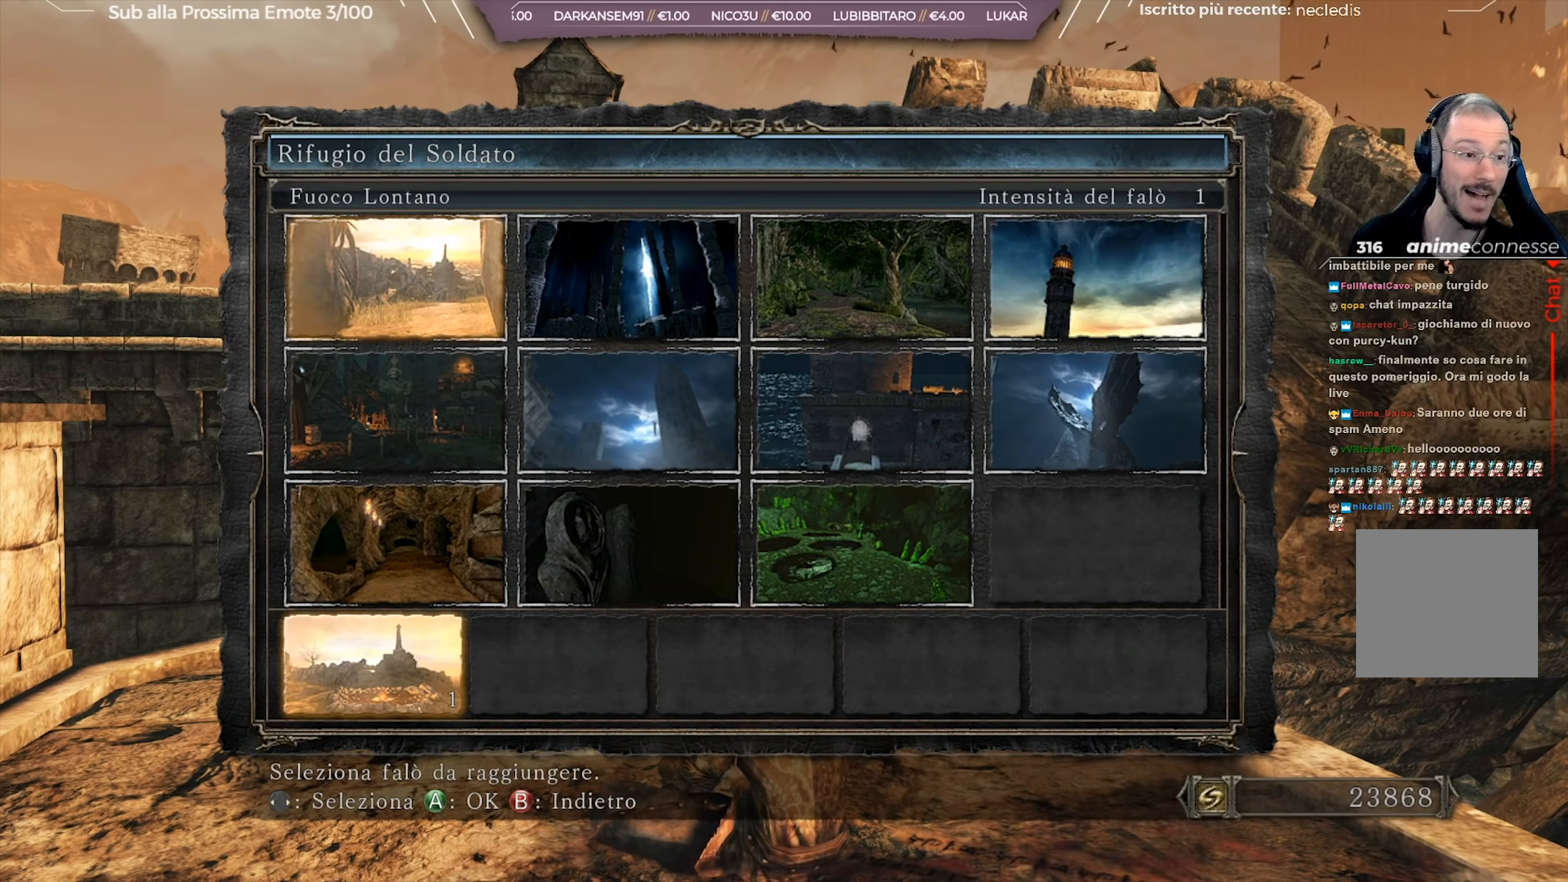
{"buttons": [], "left_stick": "center", "right_stick": "center", "events": []}
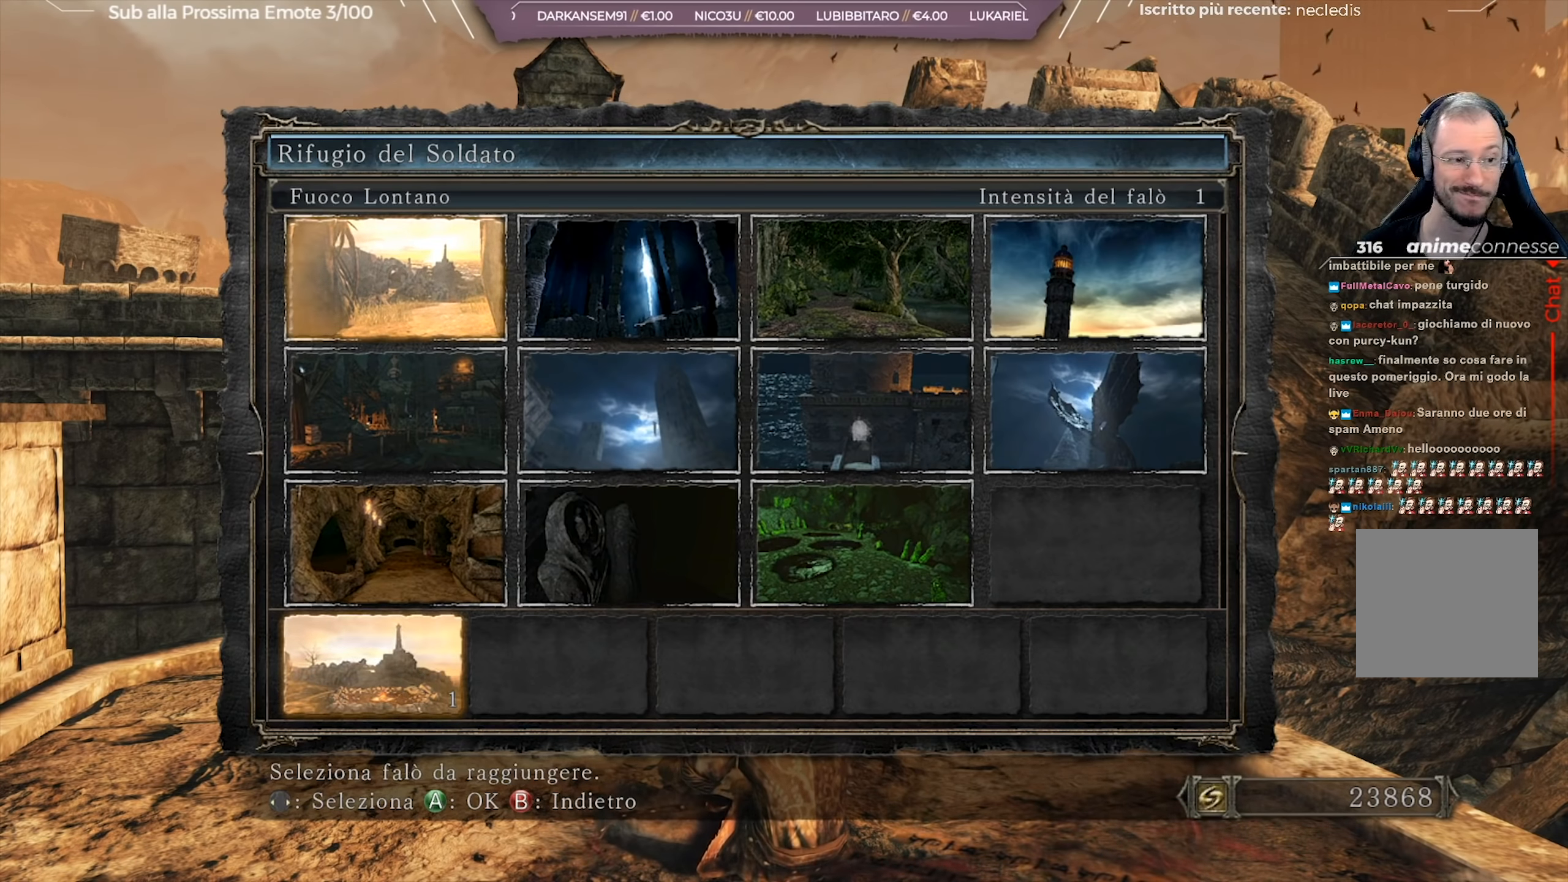
{"buttons": [], "left_stick": "center", "right_stick": "center", "events": [[34, "A", "down"], [200, "A", "up"]]}